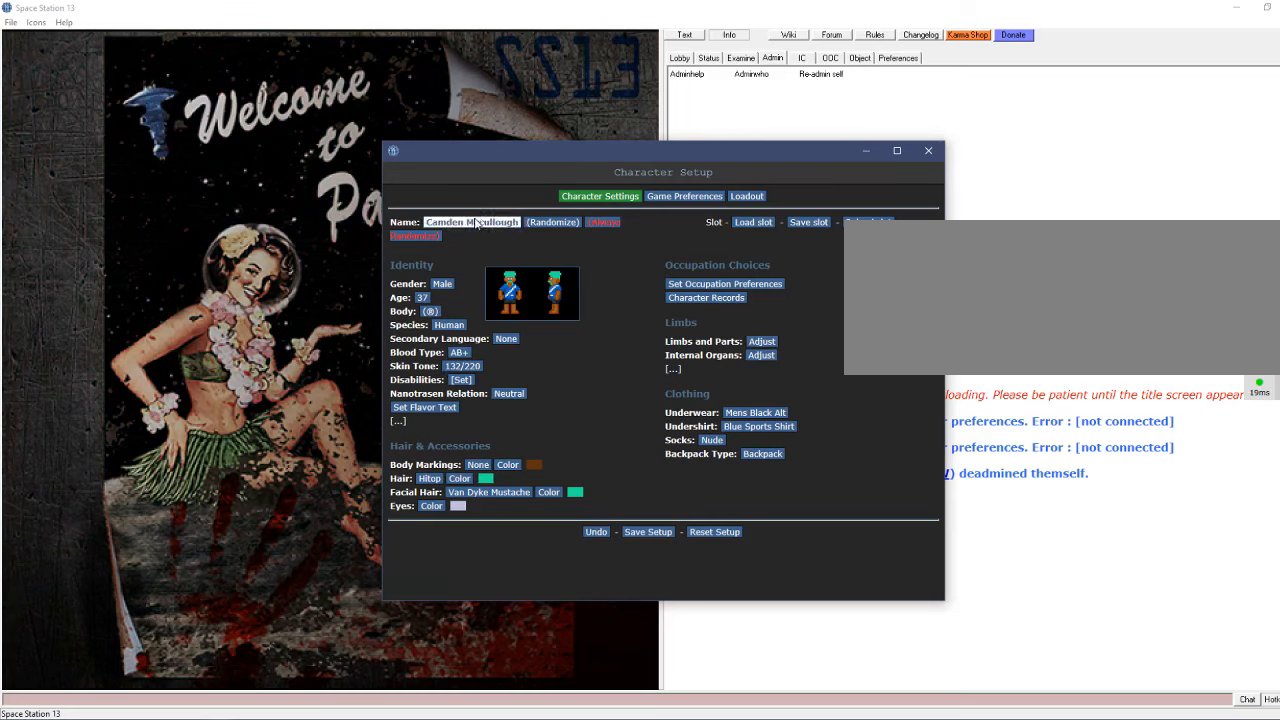
Gameplay with keyboard and mouse; each line is a JSON object with the keys and mouse buttons held at the frame after it. "events" lists presses ("down") and releases ("up") of ".", "/", "0", "1", "2", "3", "4", "5", "6", "7", "8", "9", "a", "alt_l", "alt_r", "b", "backslash", "backspace", "c", "caps_lock", "comma", "ctrl_l", "ctrl_r", "d", "e", "equals", "escape", "f", "f1", "f10", "f11", "f12", "f2", "f3", "f4", "f5", "f6", "f7", "f8", "f9", "g", "h", "i", "j", "k", "l", "lbracket", "m", "minus", "n", "o", "p", "q", "quote", "r", "rbracket", "return", "s", "semicolon", "shift_l", "shift_r", "space", "super", "t", "tab", "tilde", "u", "v", "w", "x", "y", "z", "mouse_left", "mouse_wheel" and "mouse_right" between this image and that frame as [ms after this image, input, new state], when the widget could be followed in between. "mouse_left", "mouse_wheel", "mouse_right" = the "left", "wheel", "right" buttons of the "mouse" list. No other keys are recorded. "wheel" means that the mouse wheel is clicked or scrolled. Mouse movement is not recorded.
{"keys": [], "mouse": [], "events": [[200, "mouse_left", "down"], [267, "mouse_left", "up"]]}
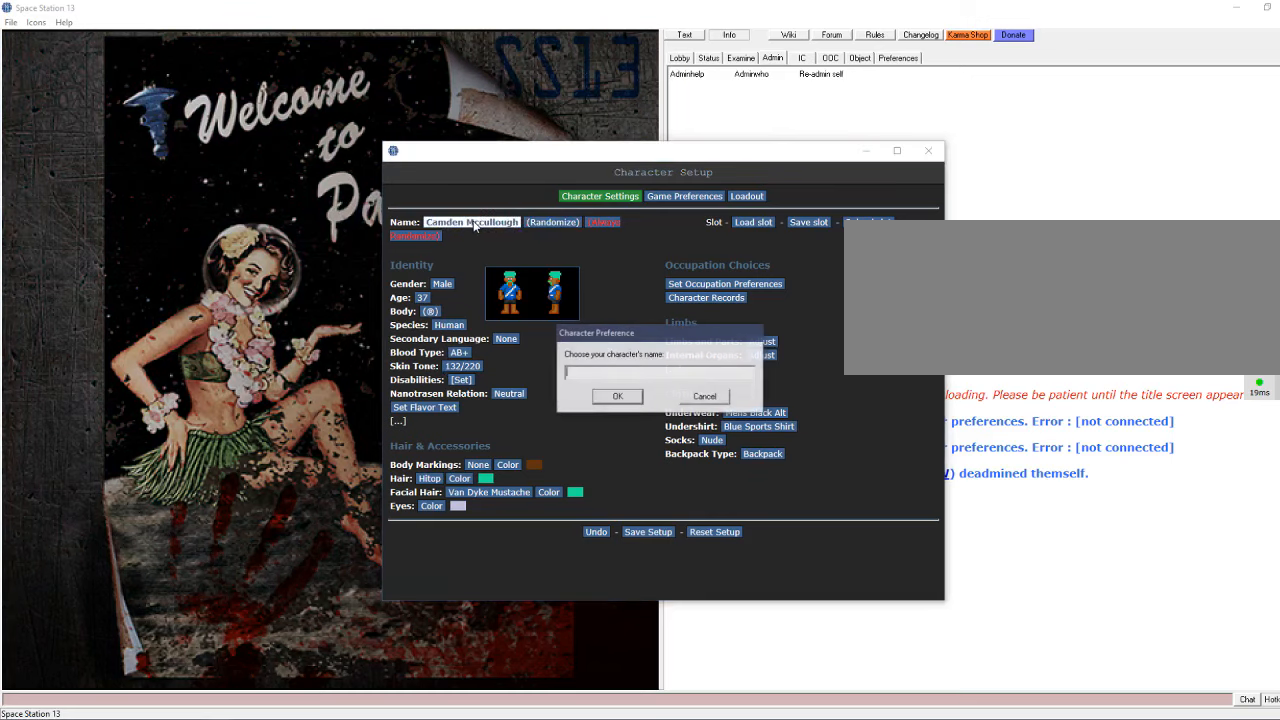
{"keys": [], "mouse": [], "events": []}
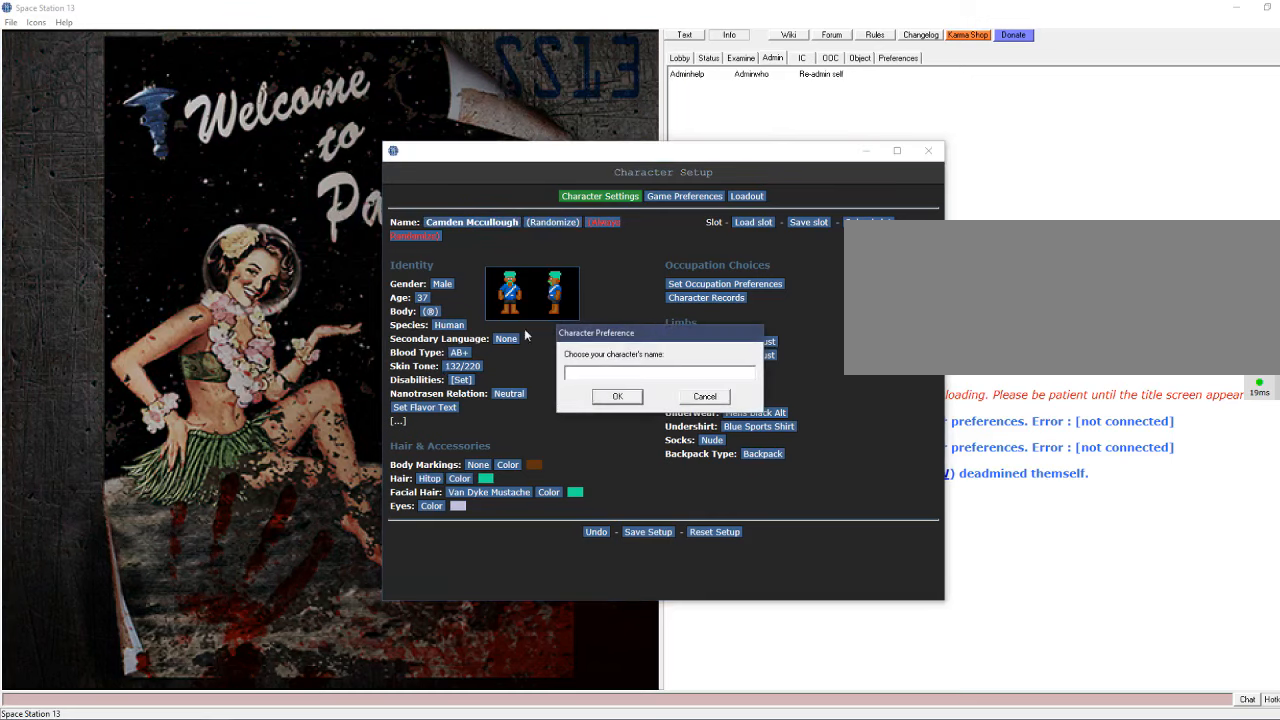
{"keys": [], "mouse": [], "events": []}
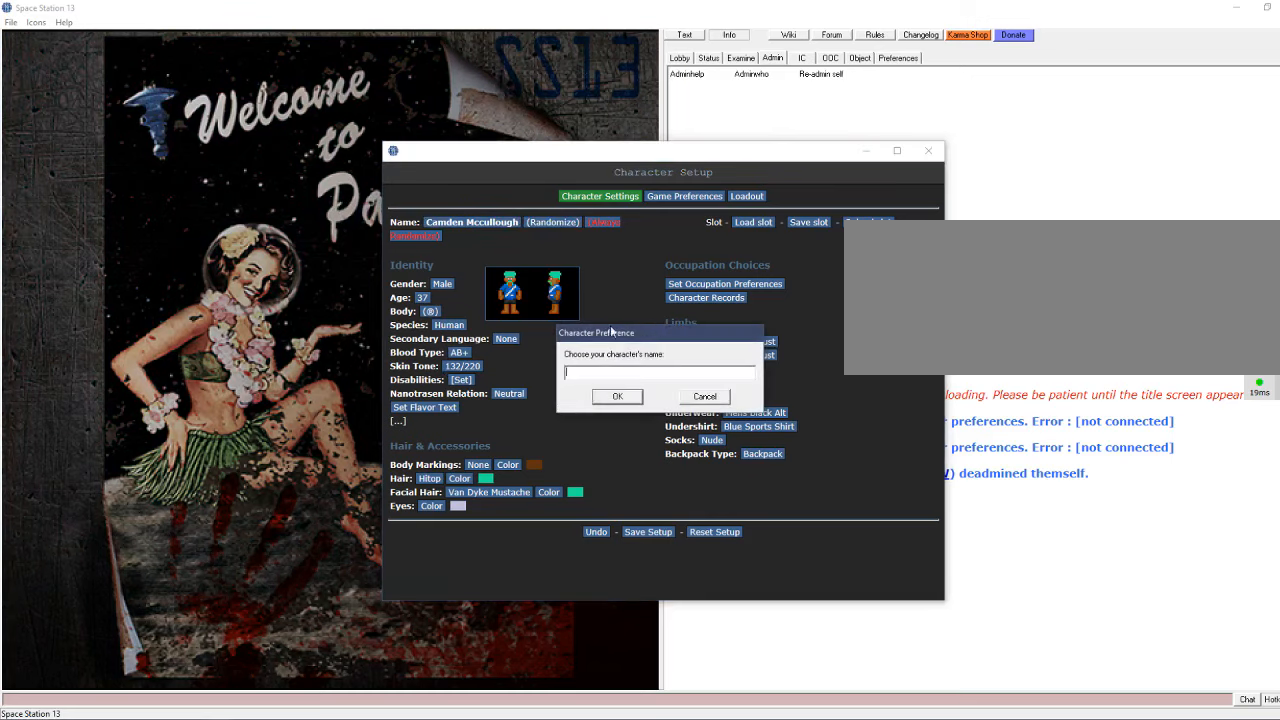
{"keys": [], "mouse": ["left"], "events": [[500, "mouse_left", "down"]]}
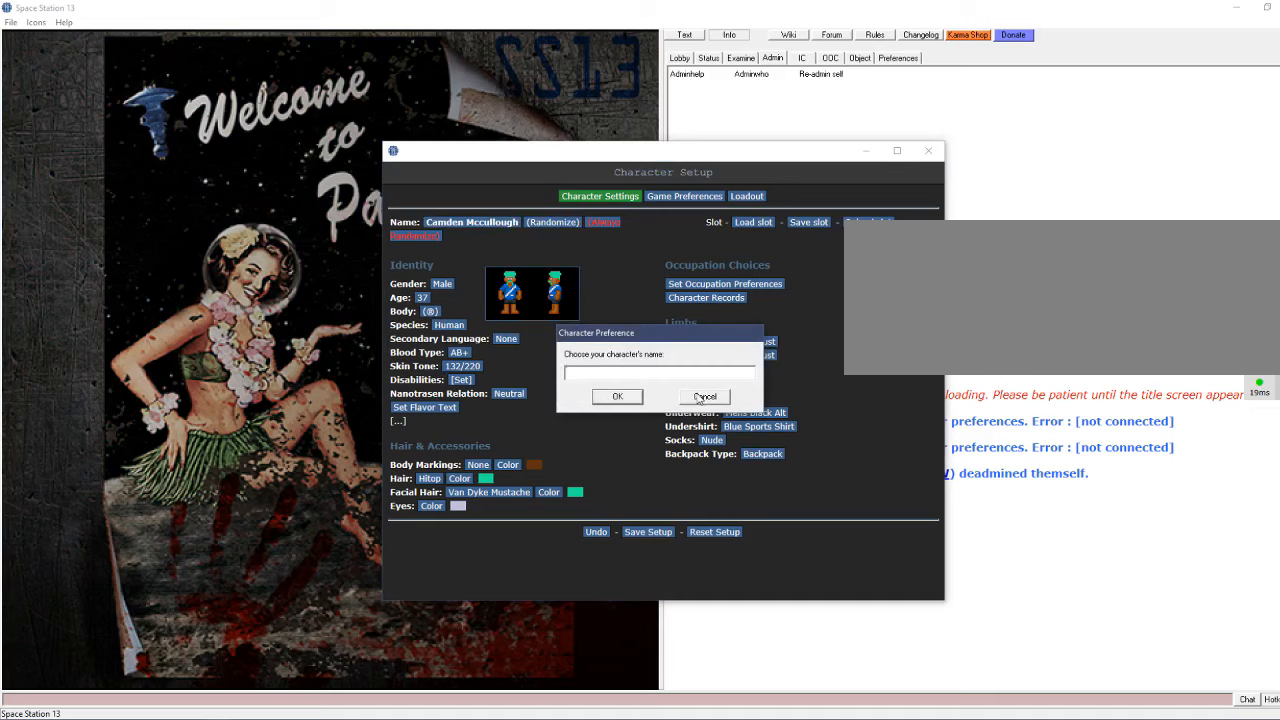
{"keys": [], "mouse": [], "events": [[66, "mouse_left", "up"]]}
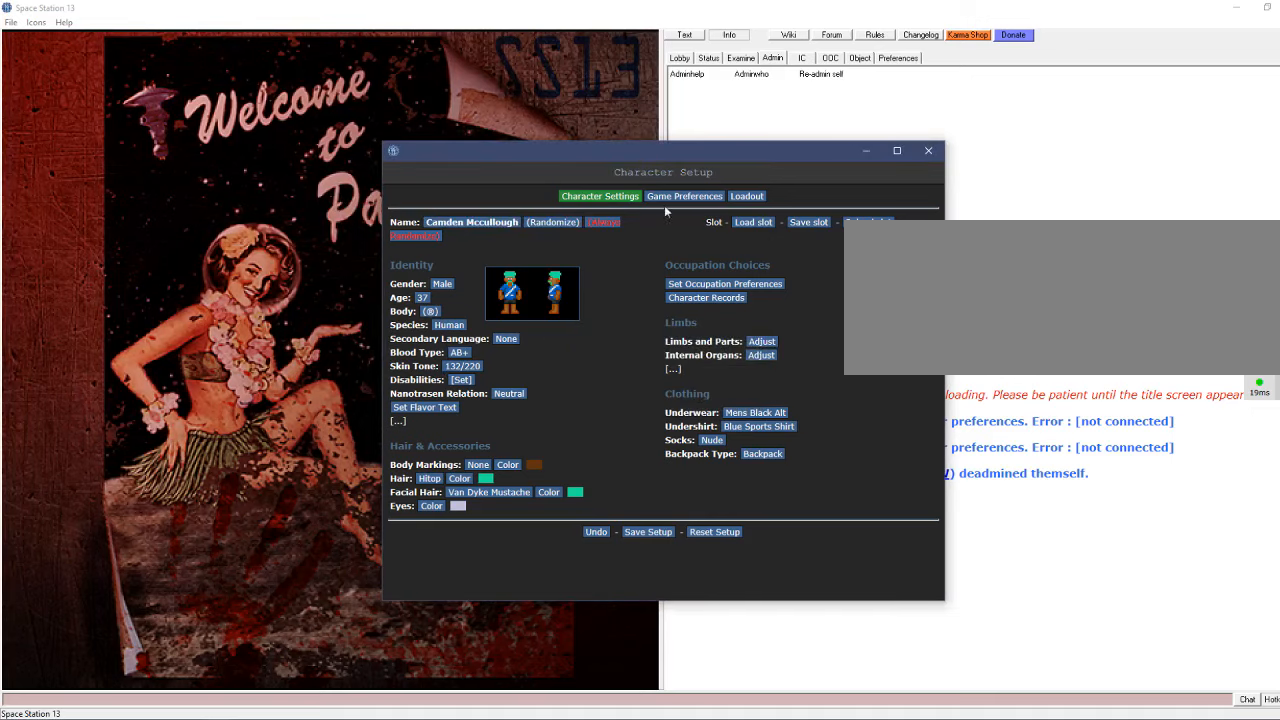
{"keys": [], "mouse": [], "events": []}
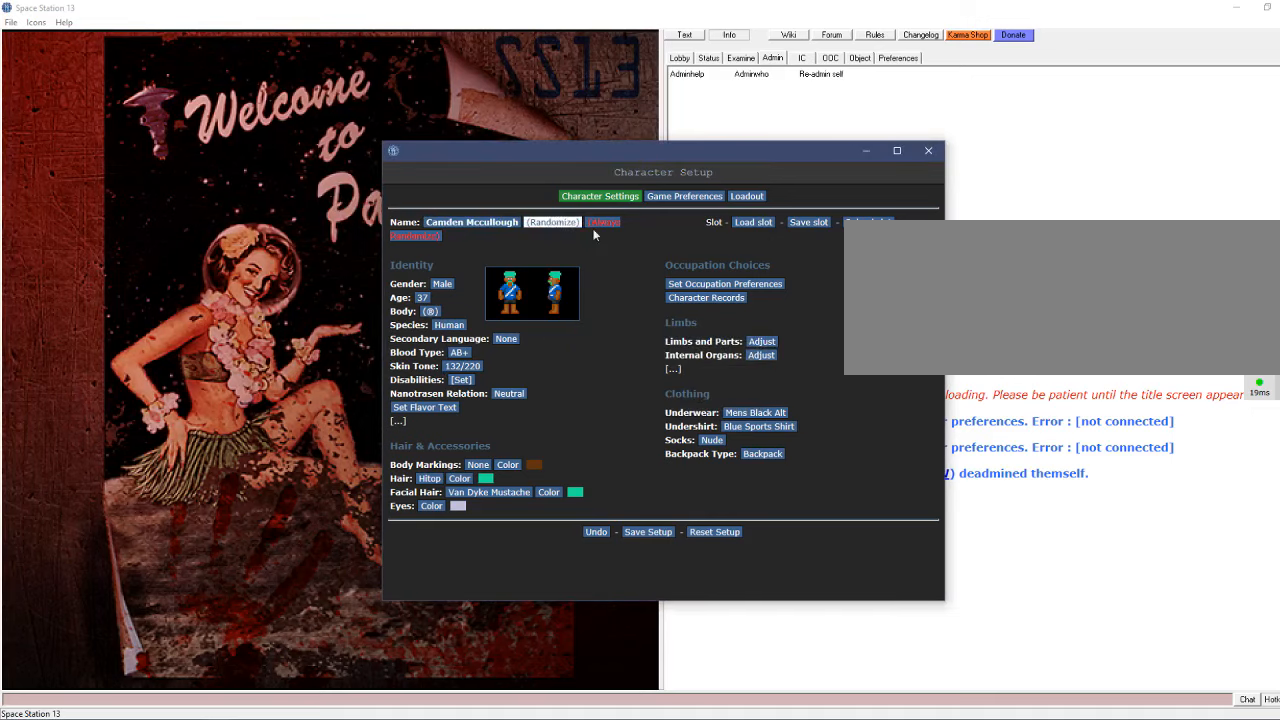
{"keys": [], "mouse": [], "events": [[466, "mouse_left", "down"], [500, "mouse_left", "up"]]}
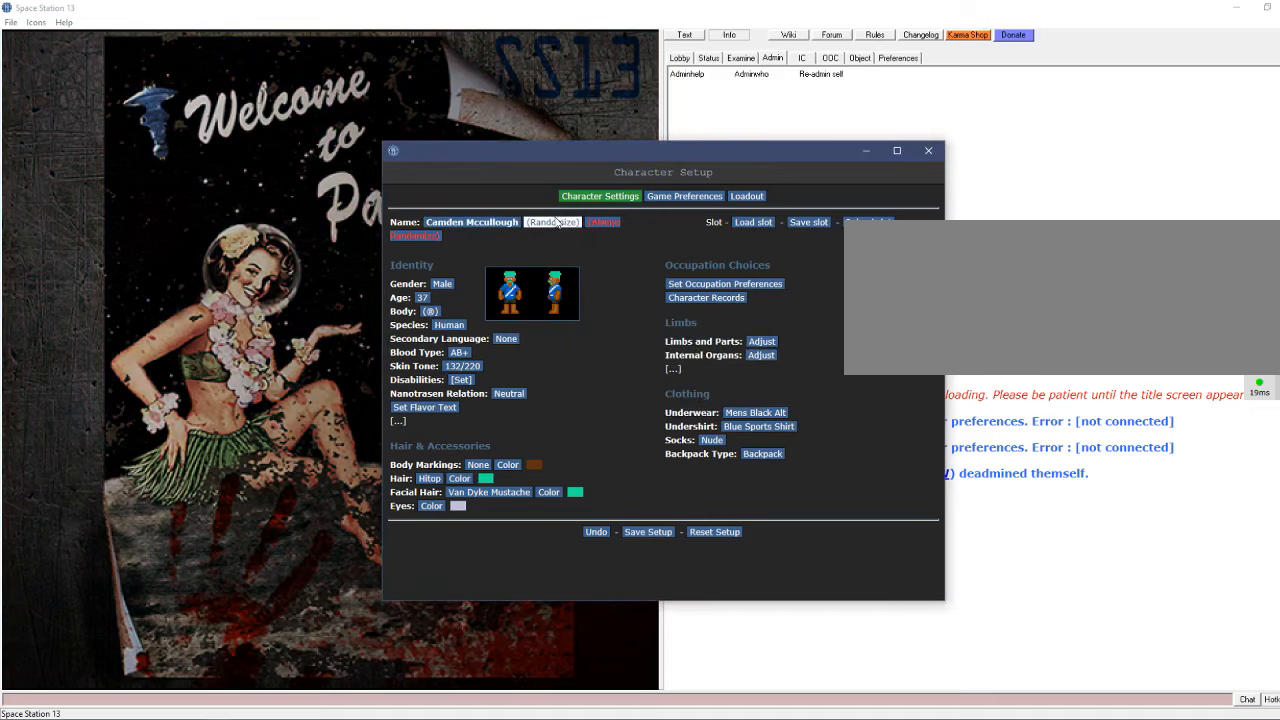
{"keys": [], "mouse": [], "events": [[166, "mouse_left", "down"], [200, "mouse_left", "up"], [333, "mouse_left", "down"], [366, "mouse_left", "up"]]}
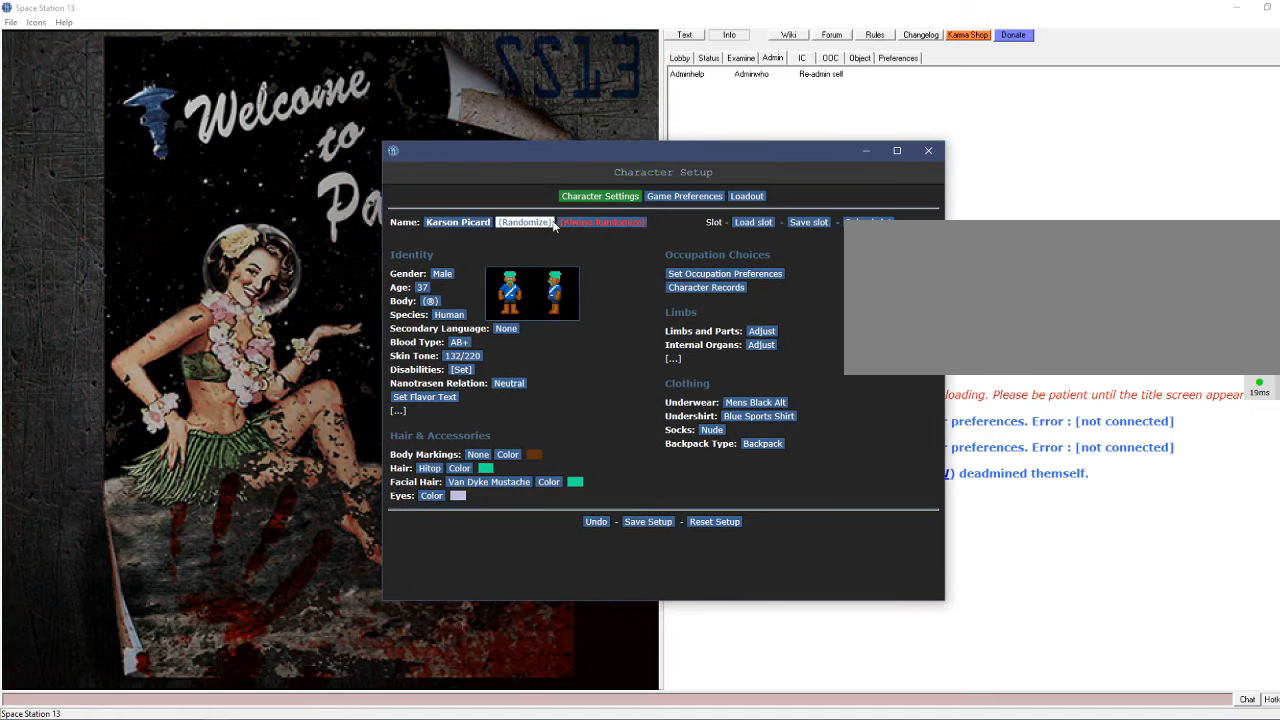
{"keys": [], "mouse": [], "events": [[333, "mouse_left", "down"], [400, "mouse_left", "up"]]}
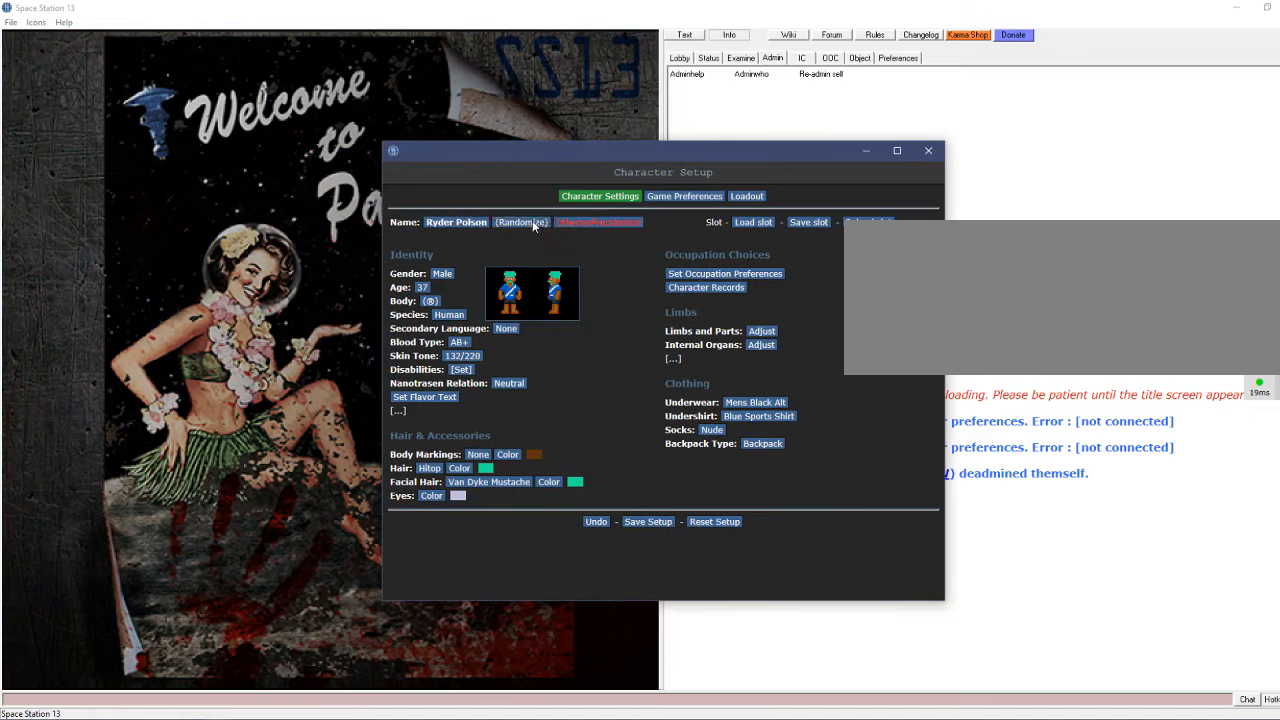
{"keys": [], "mouse": [], "events": [[300, "mouse_left", "down"], [366, "mouse_left", "up"]]}
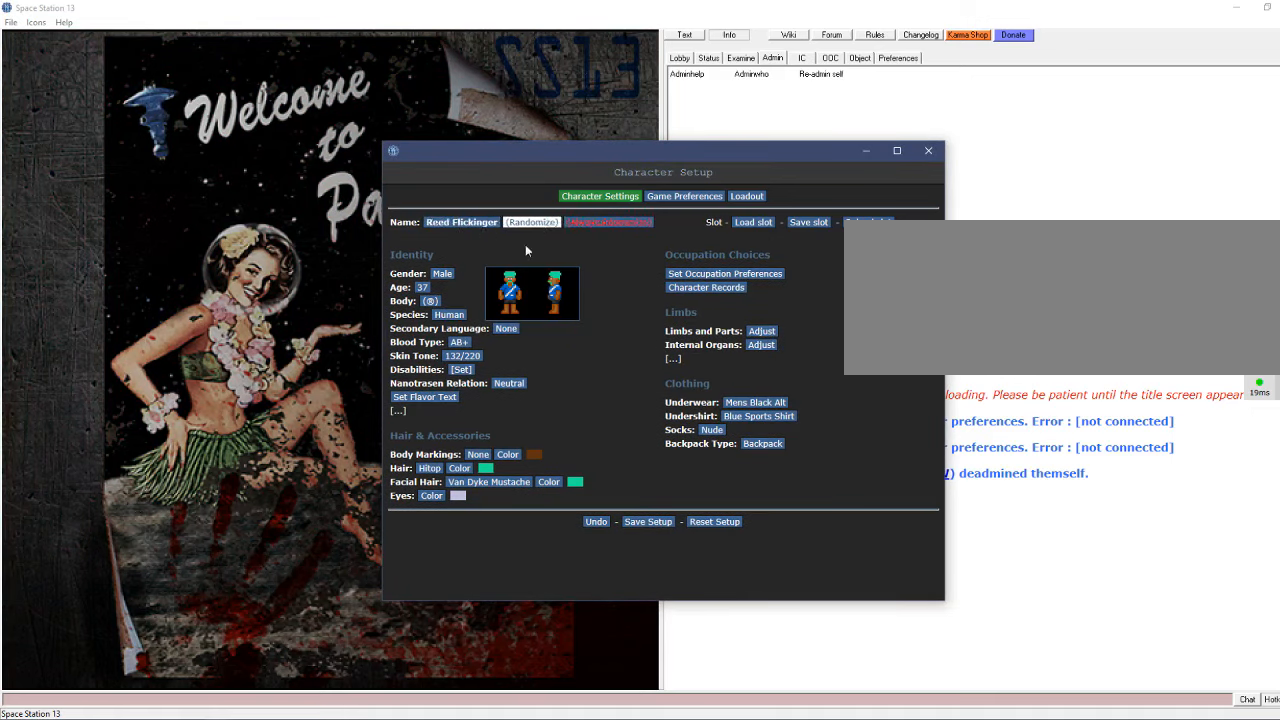
{"keys": [], "mouse": [], "events": []}
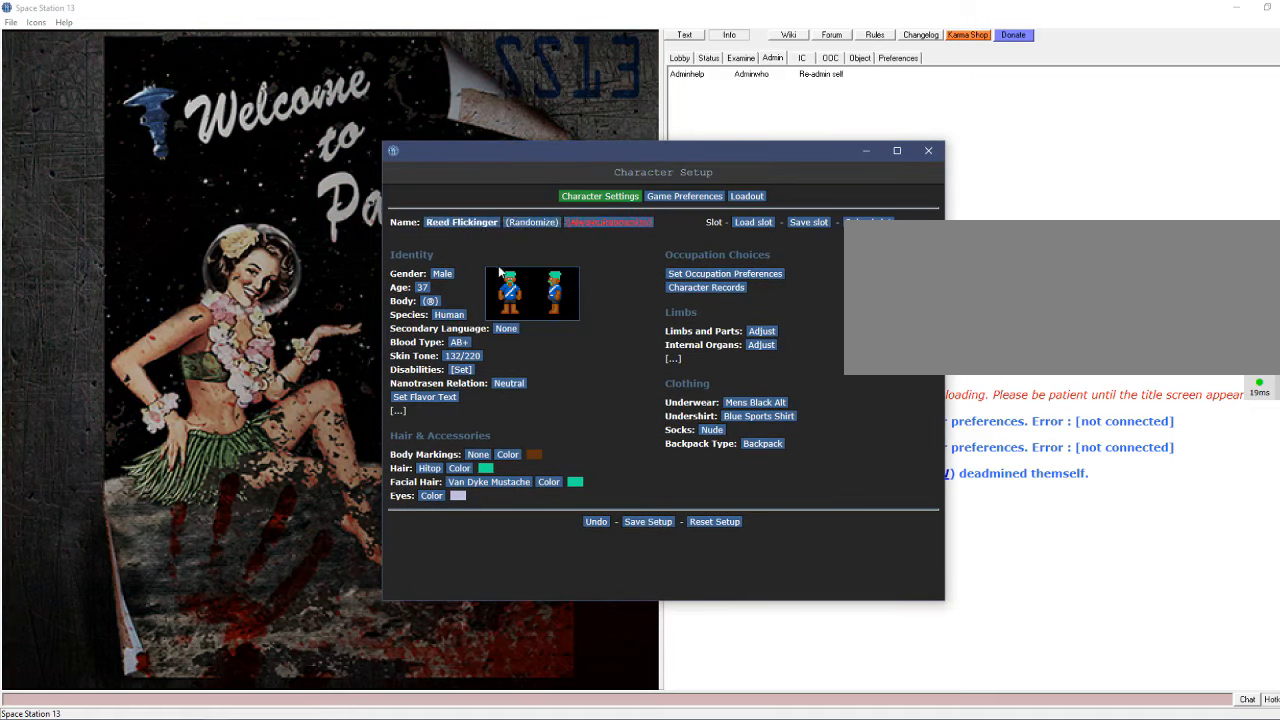
{"keys": [], "mouse": [], "events": []}
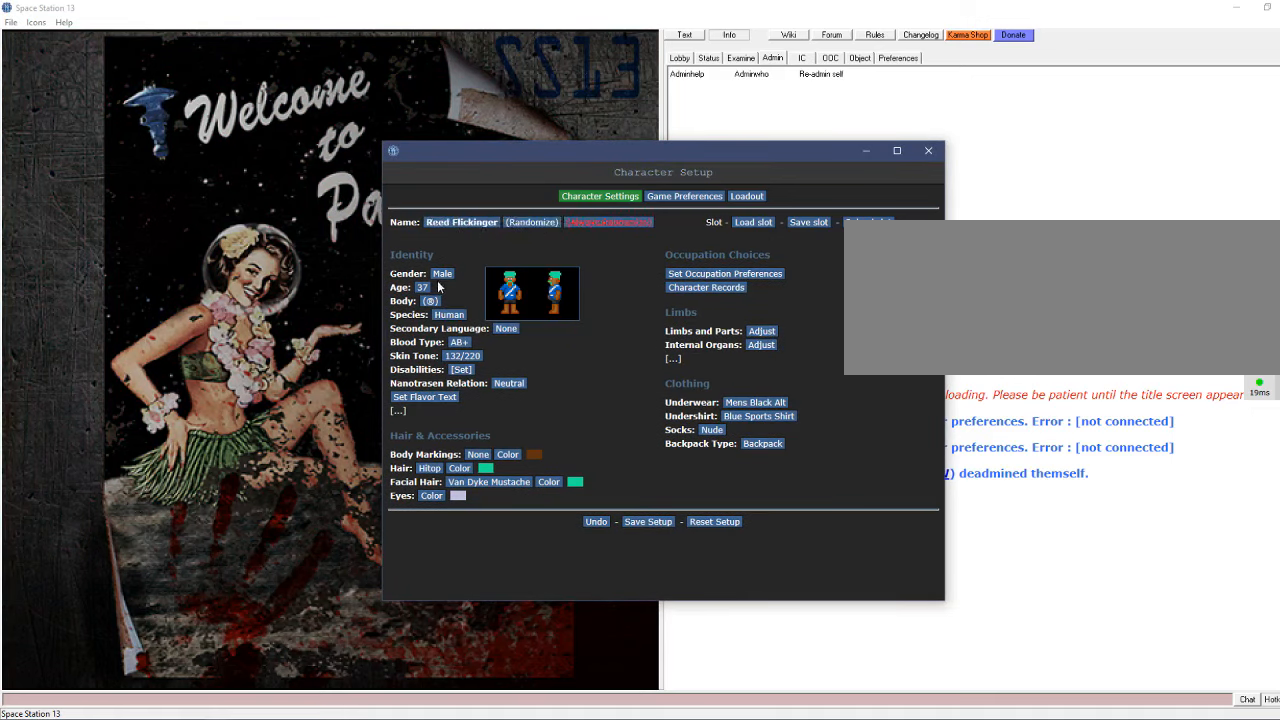
{"keys": [], "mouse": ["left"], "events": [[433, "mouse_left", "down"]]}
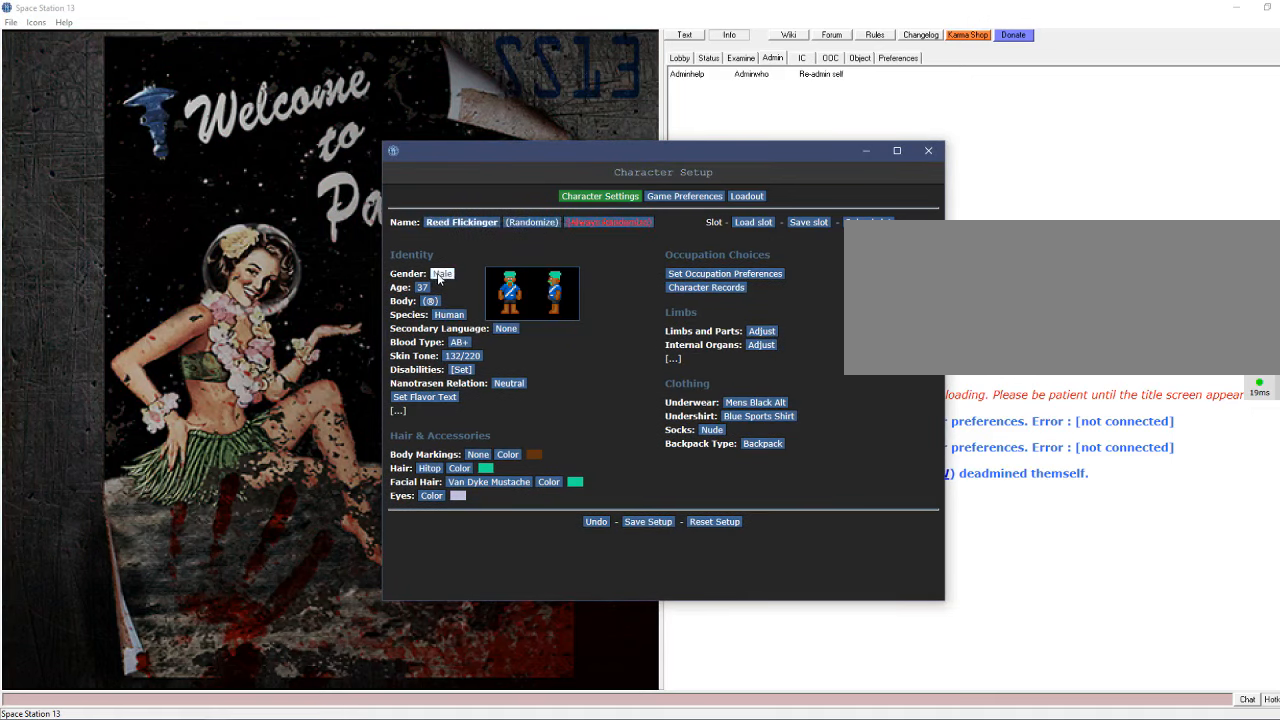
{"keys": [], "mouse": [], "events": [[33, "mouse_left", "up"], [433, "mouse_left", "down"], [500, "mouse_left", "up"]]}
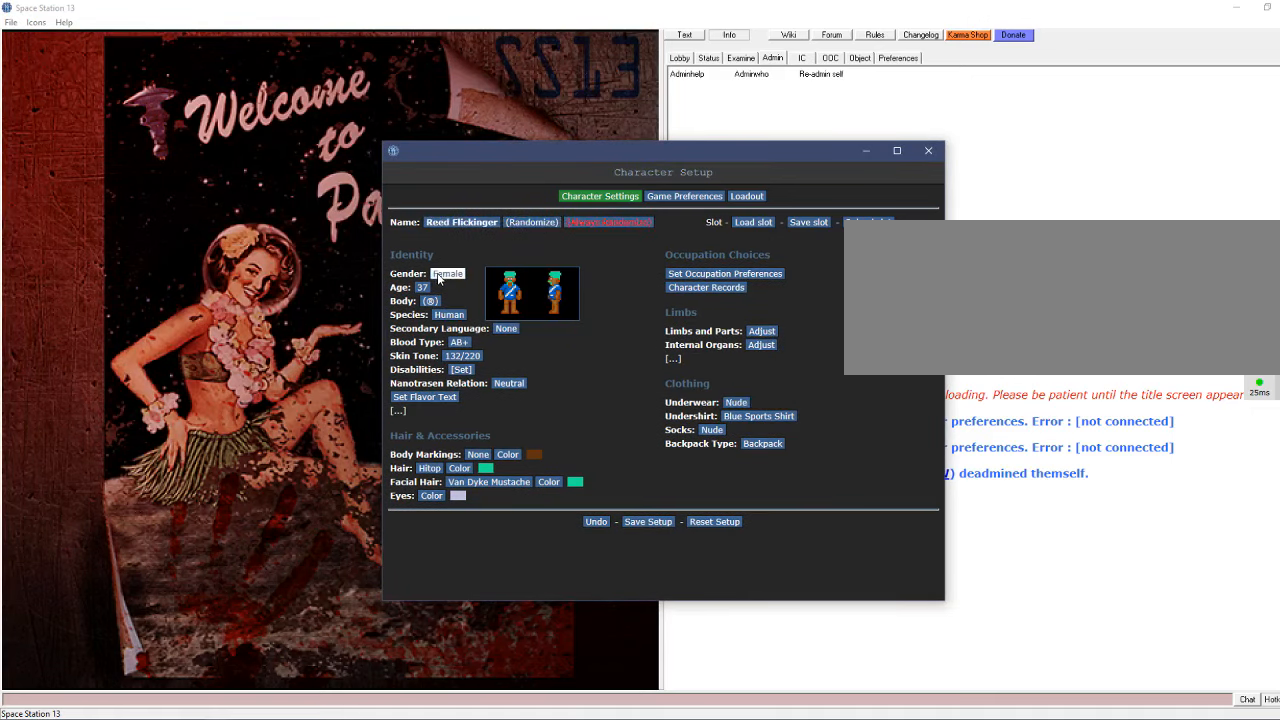
{"keys": [], "mouse": [], "events": []}
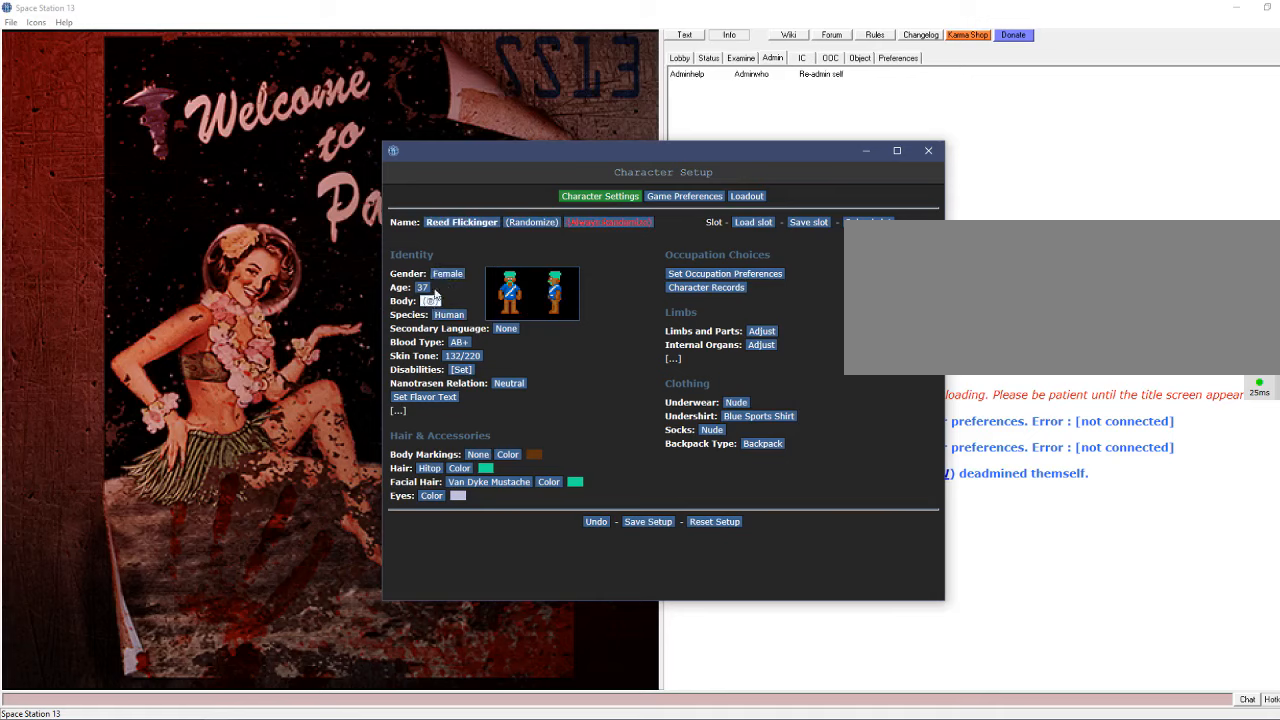
{"keys": [], "mouse": [], "events": [[267, "mouse_left", "down"], [367, "mouse_left", "up"]]}